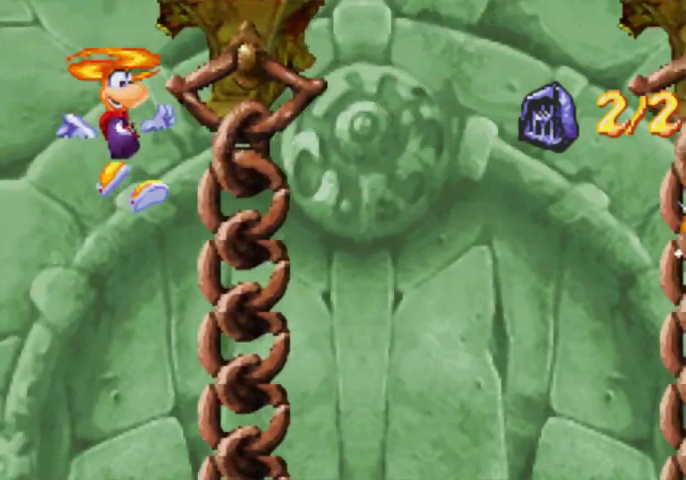
Gameplay with a controller (Xbox layout); each line is a JSON object with the inputs held at the frame after it. "events" lists button and stick changes between this image and that frame as [ms after this image, input, new state], when the widget could be followed in between. Not read: L1 L3 R1 R3 left_stick right_stick.
{"buttons": ["A", "DPAD_UP", "DPAD_RIGHT"], "events": [[500, "A", "down"]]}
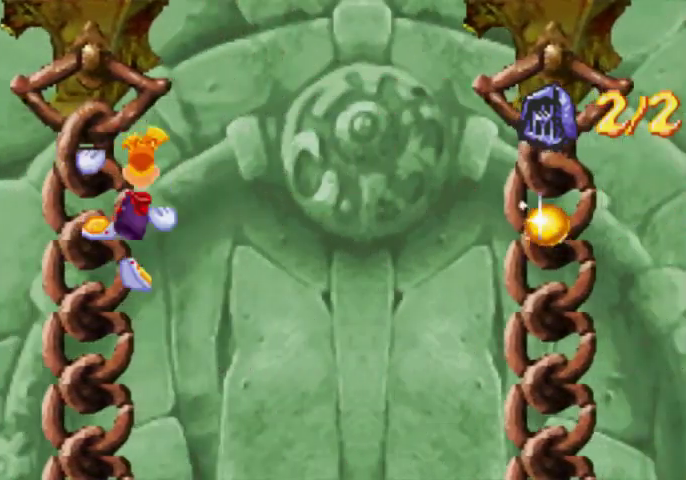
{"buttons": ["DPAD_UP", "DPAD_RIGHT"], "events": [[267, "A", "up"]]}
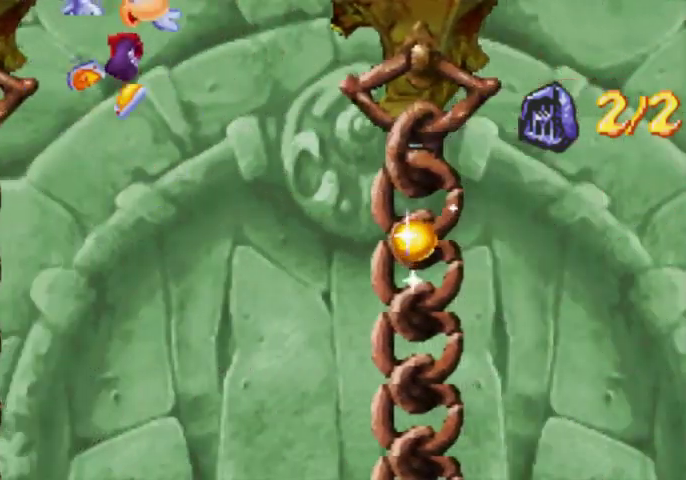
{"buttons": ["DPAD_UP", "DPAD_RIGHT"], "events": [[67, "A", "down"], [267, "A", "up"]]}
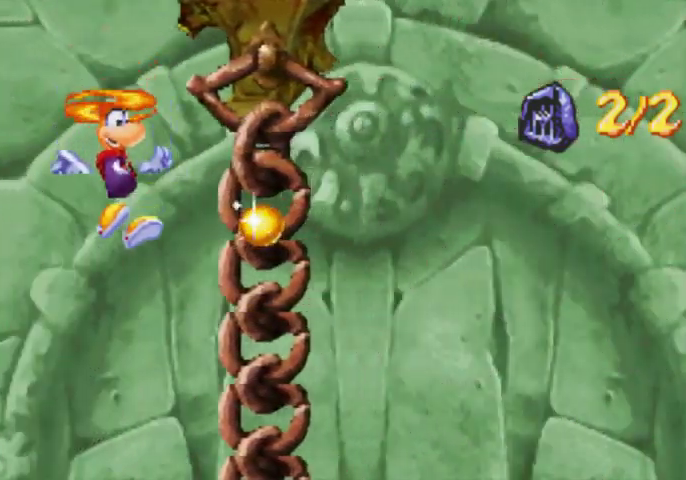
{"buttons": ["DPAD_UP", "DPAD_RIGHT"], "events": []}
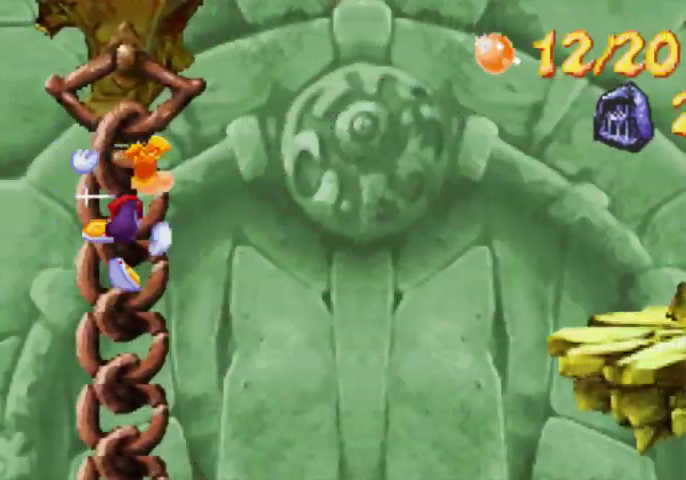
{"buttons": ["A", "DPAD_UP", "DPAD_RIGHT"], "events": [[67, "A", "down"], [200, "A", "up"], [500, "A", "down"]]}
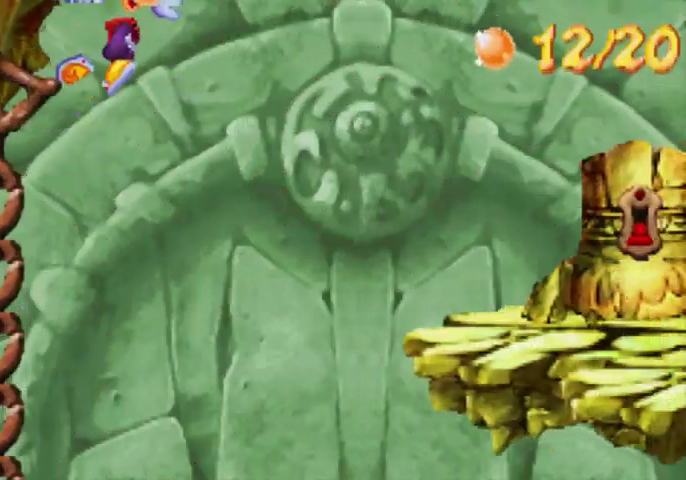
{"buttons": ["DPAD_UP", "DPAD_RIGHT"], "events": [[133, "A", "up"]]}
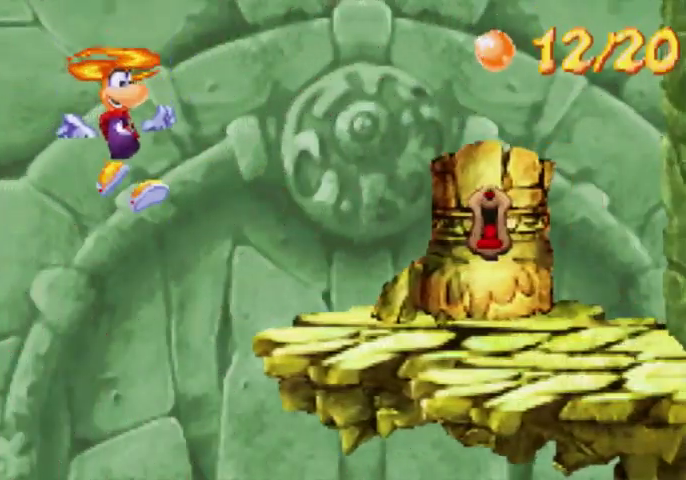
{"buttons": ["DPAD_LEFT"], "events": [[267, "DPAD_RIGHT", "up"], [267, "DPAD_UP", "up"], [267, "X", "down"], [367, "X", "up"], [500, "DPAD_LEFT", "down"]]}
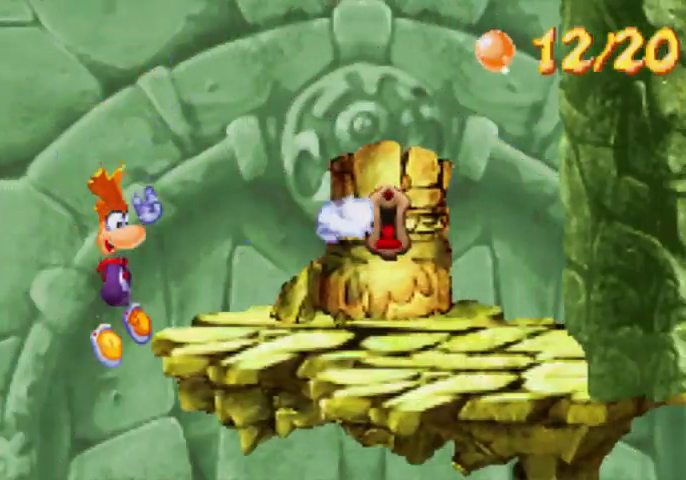
{"buttons": ["DPAD_UP", "DPAD_RIGHT"], "events": [[67, "DPAD_UP", "down"], [200, "DPAD_LEFT", "up"], [267, "DPAD_RIGHT", "down"], [267, "DPAD_UP", "up"], [500, "DPAD_UP", "down"]]}
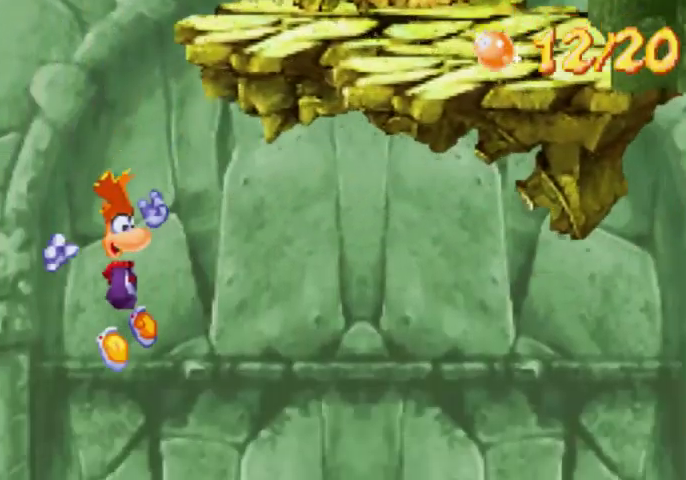
{"buttons": ["DPAD_UP", "DPAD_RIGHT"], "events": []}
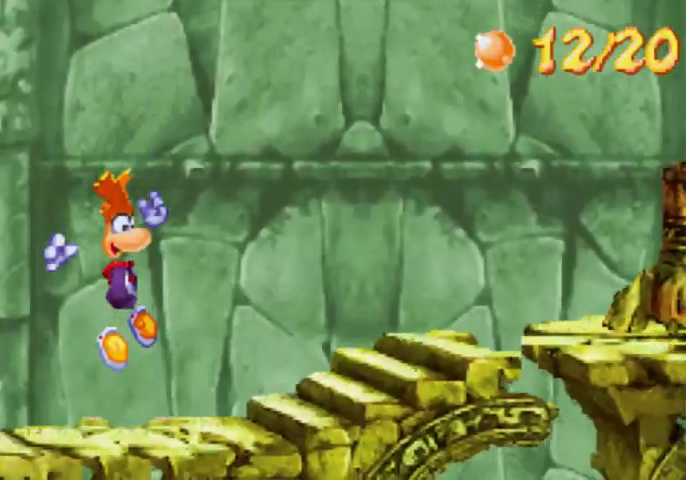
{"buttons": ["DPAD_UP", "DPAD_RIGHT"], "events": []}
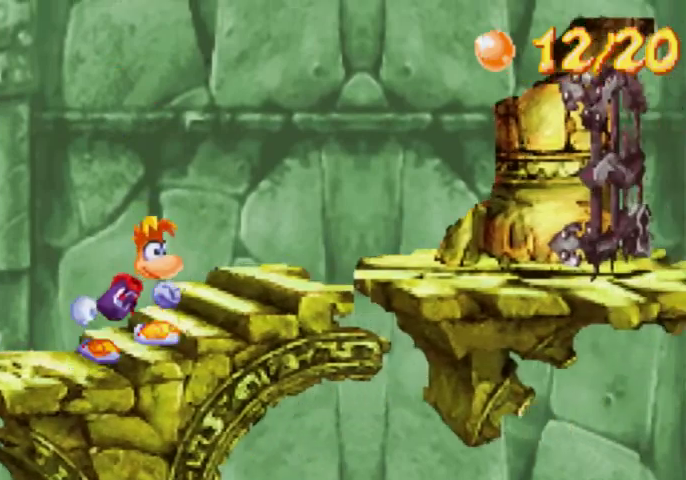
{"buttons": ["DPAD_UP", "DPAD_RIGHT"], "events": []}
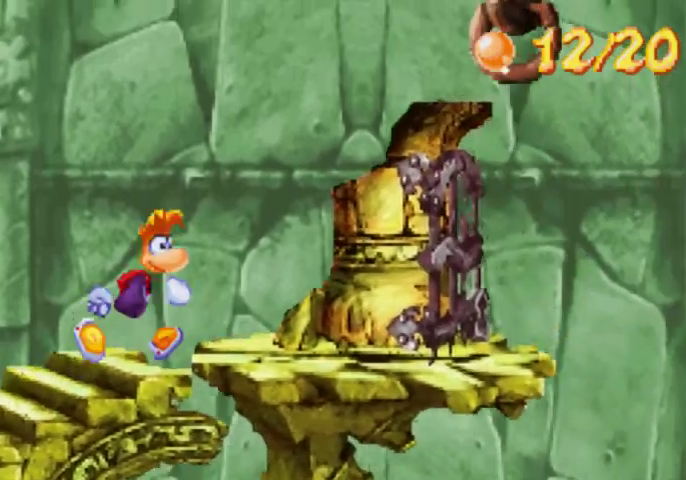
{"buttons": ["DPAD_UP", "DPAD_RIGHT"], "events": []}
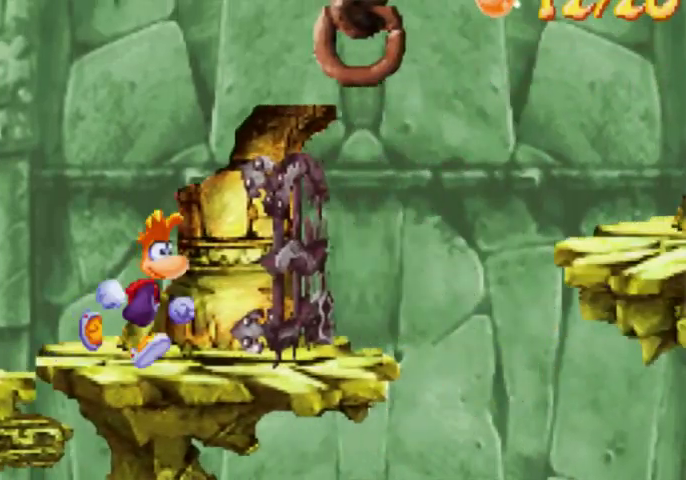
{"buttons": ["DPAD_UP", "DPAD_RIGHT"], "events": []}
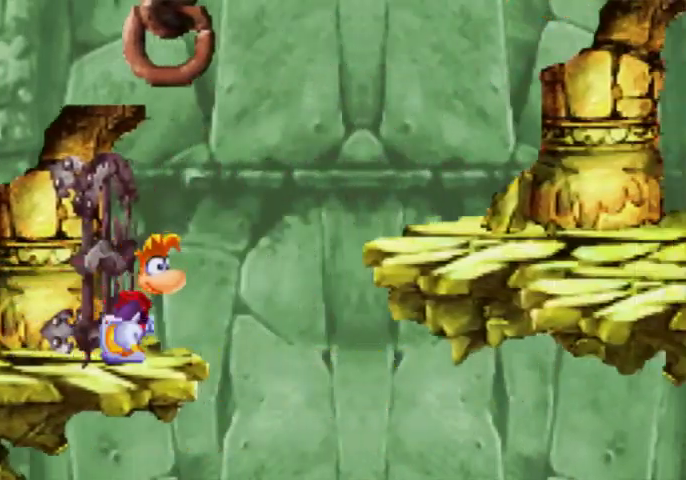
{"buttons": ["DPAD_UP", "DPAD_RIGHT"], "events": [[200, "A", "down"], [433, "A", "up"]]}
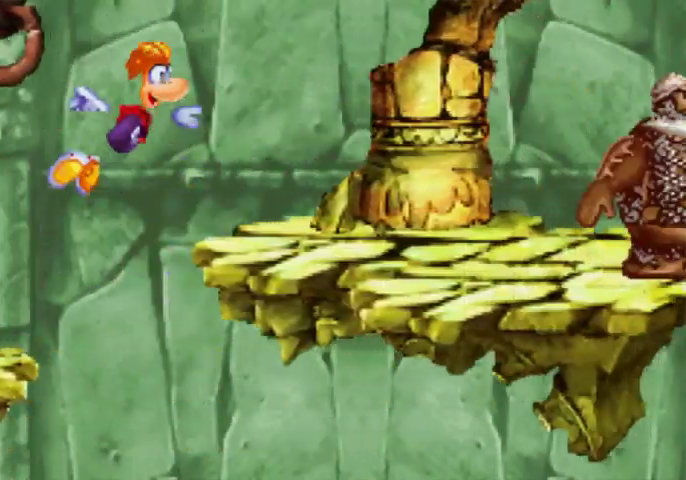
{"buttons": ["DPAD_UP", "DPAD_RIGHT"], "events": []}
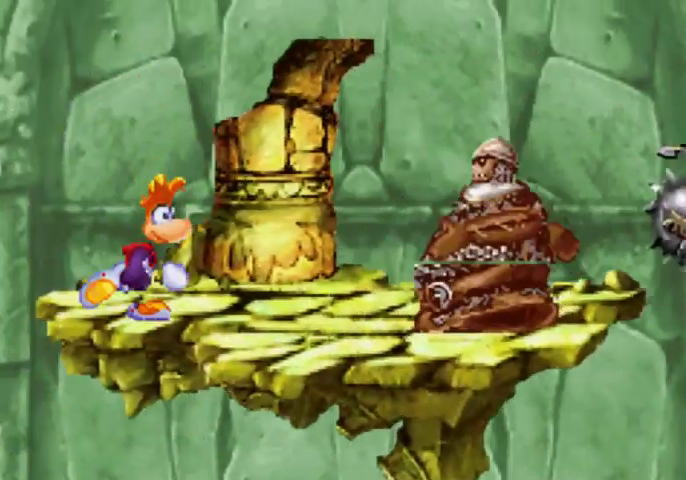
{"buttons": ["A", "DPAD_UP", "DPAD_RIGHT"], "events": [[300, "A", "down"]]}
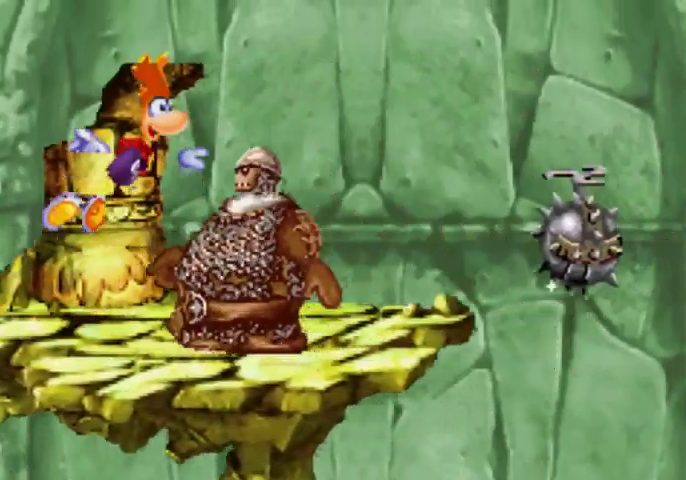
{"buttons": ["DPAD_UP", "DPAD_RIGHT"], "events": [[200, "A", "up"]]}
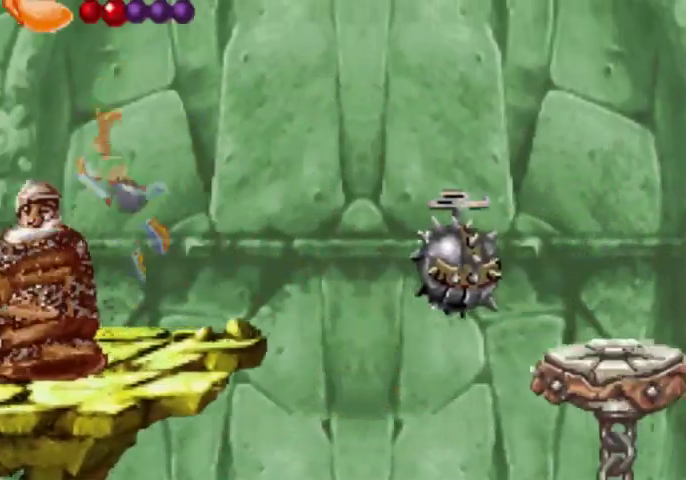
{"buttons": ["A", "DPAD_UP", "DPAD_RIGHT"], "events": [[367, "A", "down"]]}
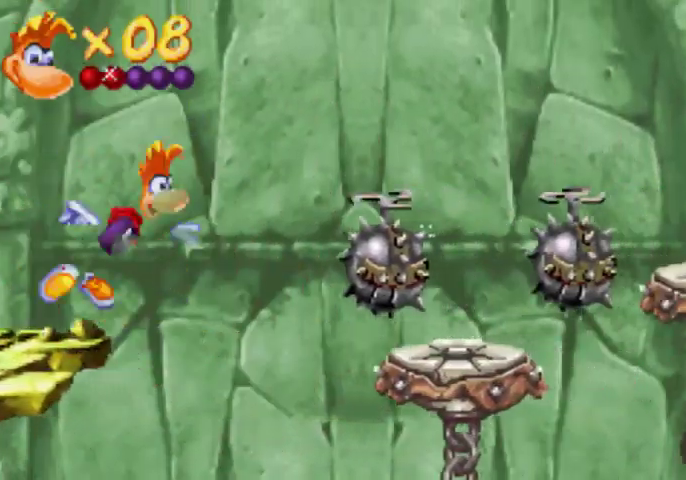
{"buttons": ["A", "DPAD_UP", "DPAD_RIGHT"], "events": [[200, "A", "up"], [267, "A", "down"]]}
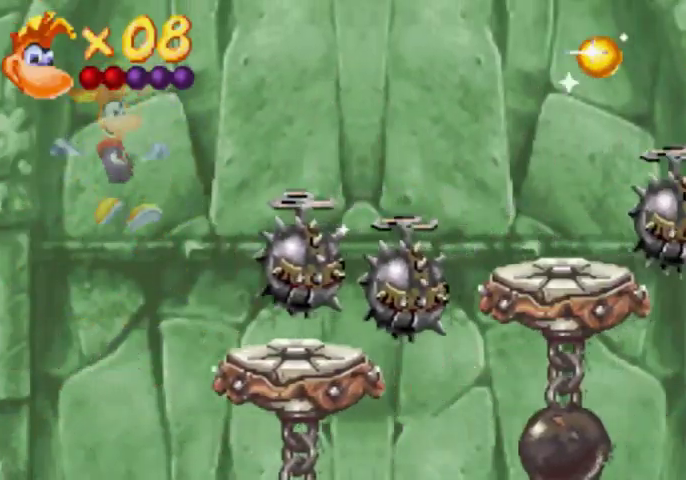
{"buttons": ["DPAD_UP", "DPAD_RIGHT"], "events": [[67, "A", "up"], [367, "A", "down"], [433, "A", "up"]]}
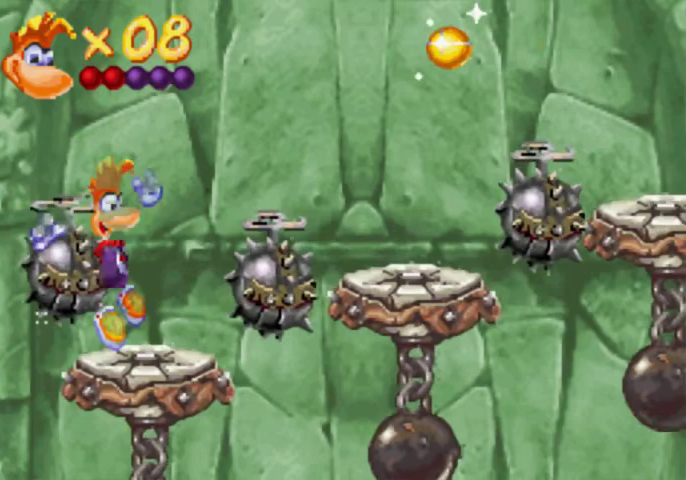
{"buttons": ["DPAD_UP", "DPAD_RIGHT"], "events": [[67, "A", "down"], [433, "A", "up"]]}
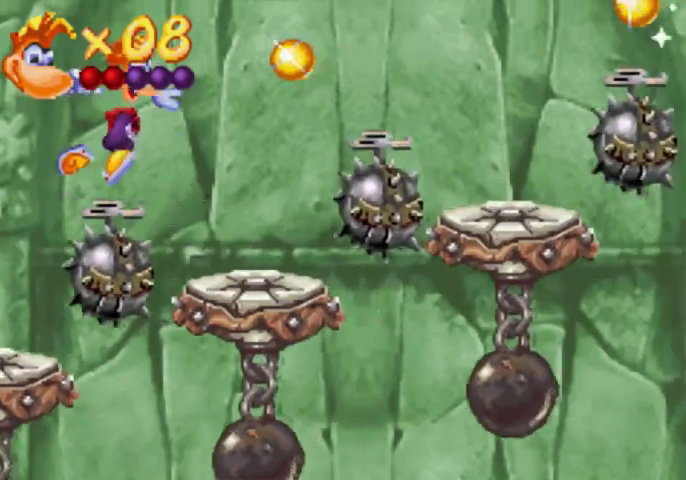
{"buttons": ["A", "DPAD_UP", "DPAD_RIGHT"], "events": [[367, "A", "down"]]}
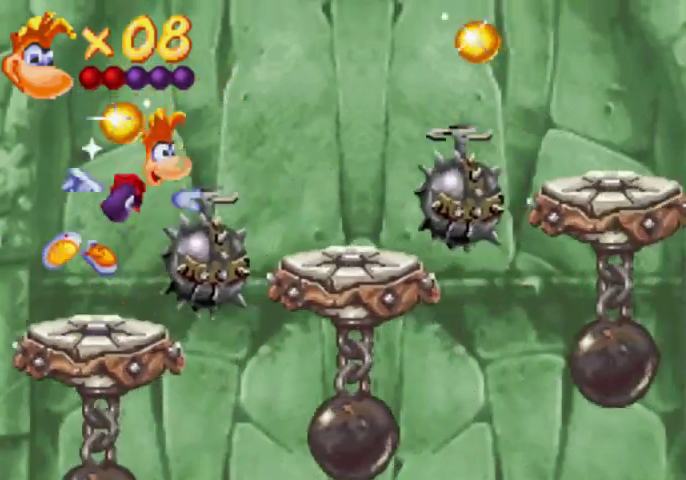
{"buttons": ["A", "DPAD_UP", "DPAD_RIGHT"], "events": [[133, "A", "up"], [200, "A", "down"], [300, "A", "up"], [433, "A", "down"]]}
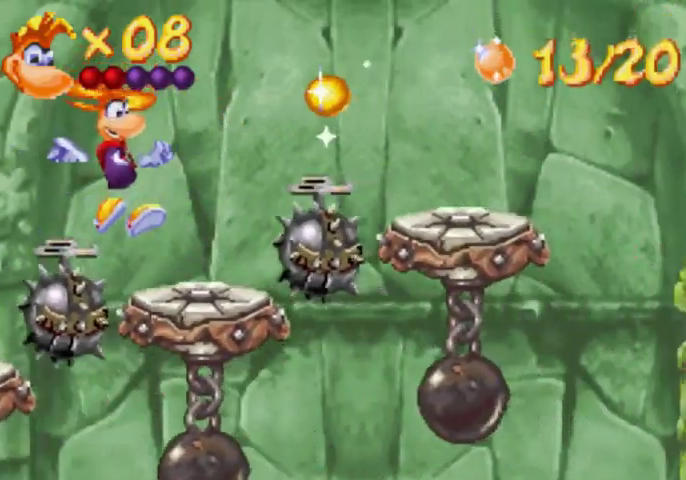
{"buttons": ["DPAD_UP", "DPAD_RIGHT"], "events": [[67, "A", "up"], [267, "A", "down"], [500, "A", "up"]]}
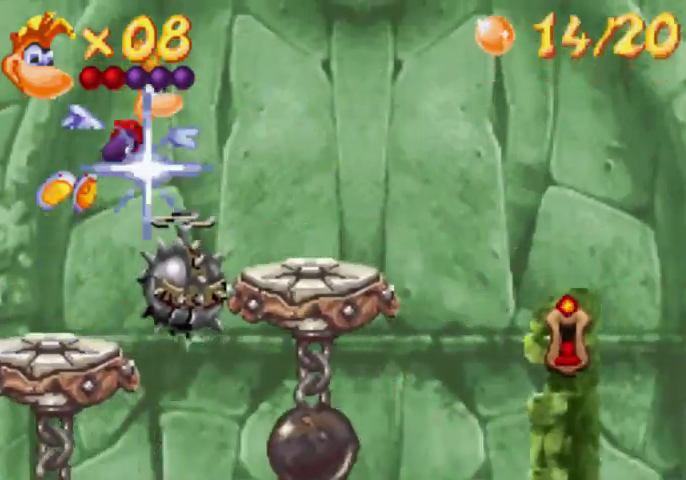
{"buttons": ["DPAD_UP", "DPAD_RIGHT"], "events": [[67, "A", "down"], [200, "A", "up"], [300, "A", "down"], [367, "A", "up"]]}
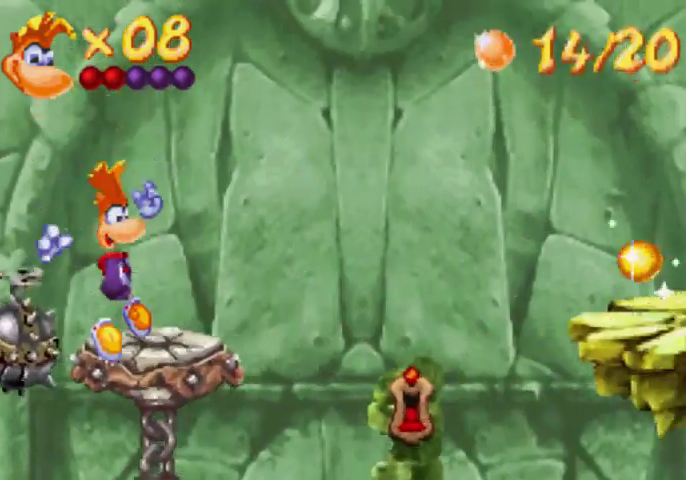
{"buttons": ["A", "DPAD_UP", "DPAD_RIGHT"], "events": [[300, "A", "down"]]}
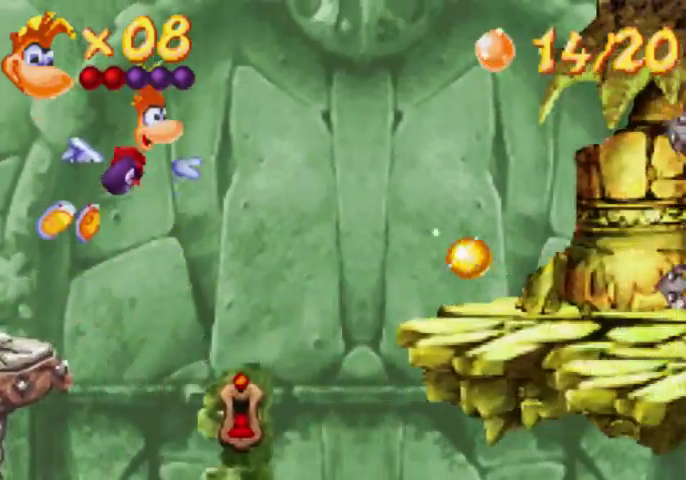
{"buttons": ["DPAD_UP", "DPAD_RIGHT"], "events": [[133, "A", "up"]]}
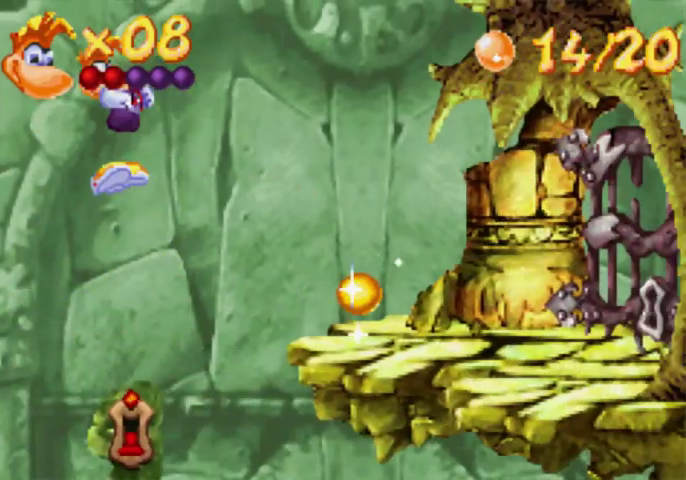
{"buttons": ["DPAD_UP", "DPAD_RIGHT"], "events": []}
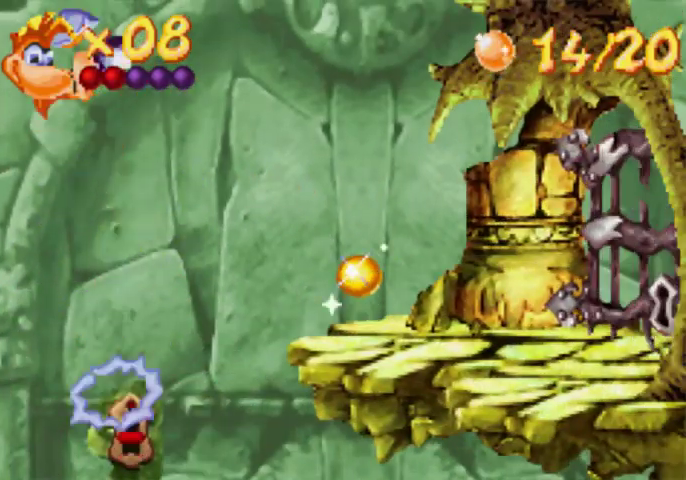
{"buttons": ["DPAD_UP", "DPAD_RIGHT"], "events": []}